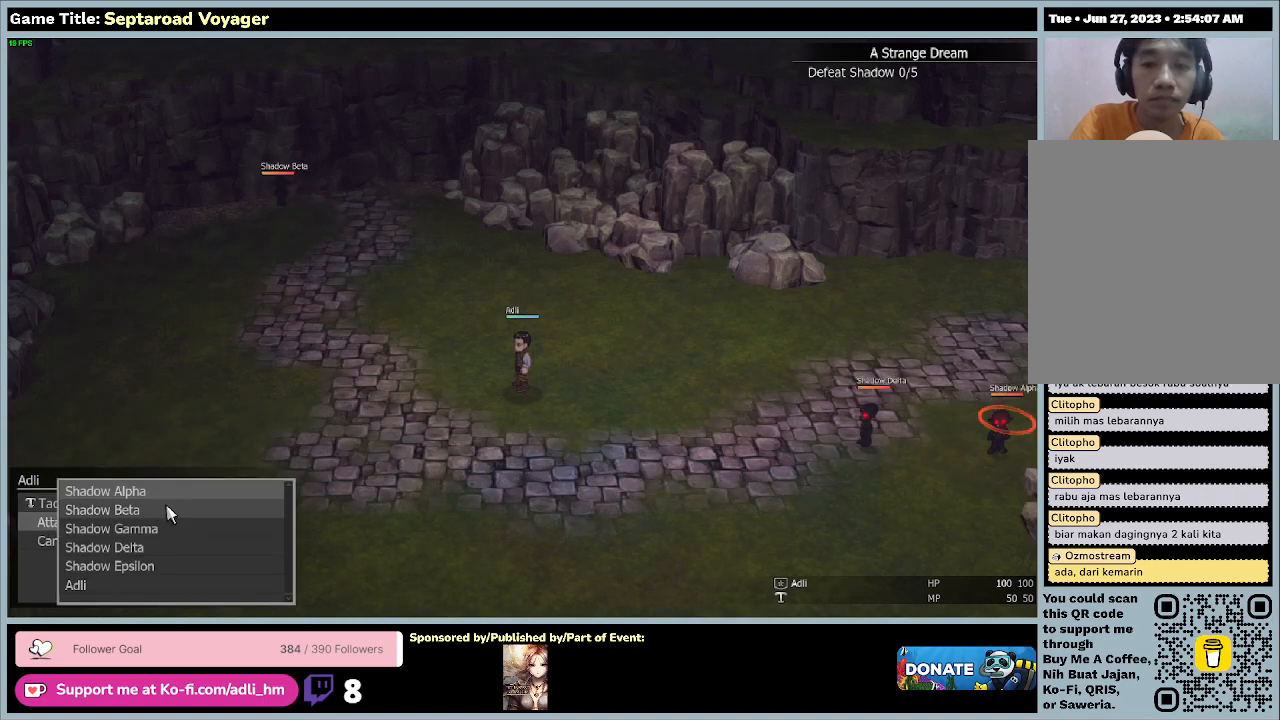
Gameplay with keyboard and mouse; each line is a JSON object with the keys and mouse buttons held at the frame after it. "events" lists presses ("down") and releases ("up") of "0", "1", "2", "3", "4", "5", "6", "7", "8", "9", "a", "alt", "b", "c", "caps_lock", "ctrl", "d", "down", "e", "escape", "f", "f1", "f2", "f3", "f4", "f5", "f6", "f7", "f8", "g", "h", "i", "j", "k", "l", "left", "m", "n", "o", "p", "q", "r", "return", "right", "s", "shift", "space", "t", "tab", "tilde", "u", "up", "v", "w", "x", "y", "z", "mouse_left", "mouse_wheel" and "mouse_right" between this image and that frame as [ms after this image, input, new state], when the widget could be followed in between. "mouse_left", "mouse_wheel", "mouse_right" = the "left", "wheel", "right" buttons of the "mouse" list. No other keys are recorded. "wheel" means that the mouse wheel is clicked or scrolled. Mouse movement is not recorded.
{"keys": [], "mouse": [], "events": []}
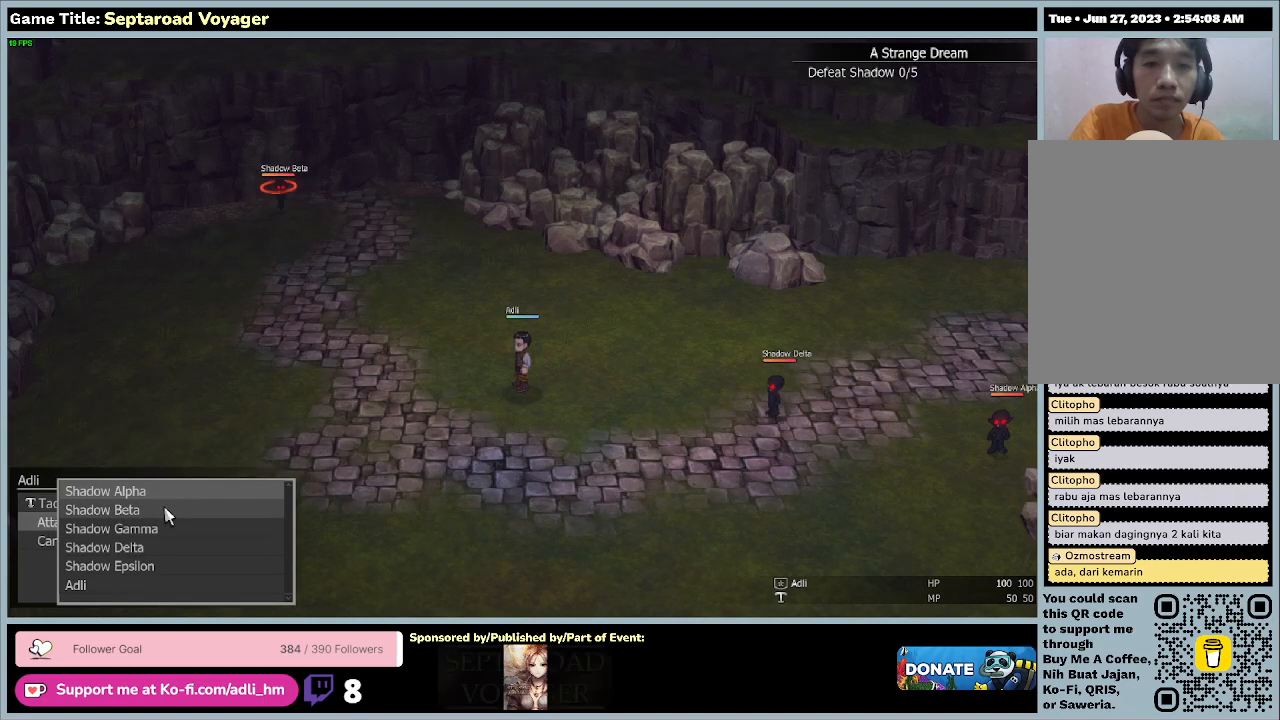
{"keys": [], "mouse": [], "events": []}
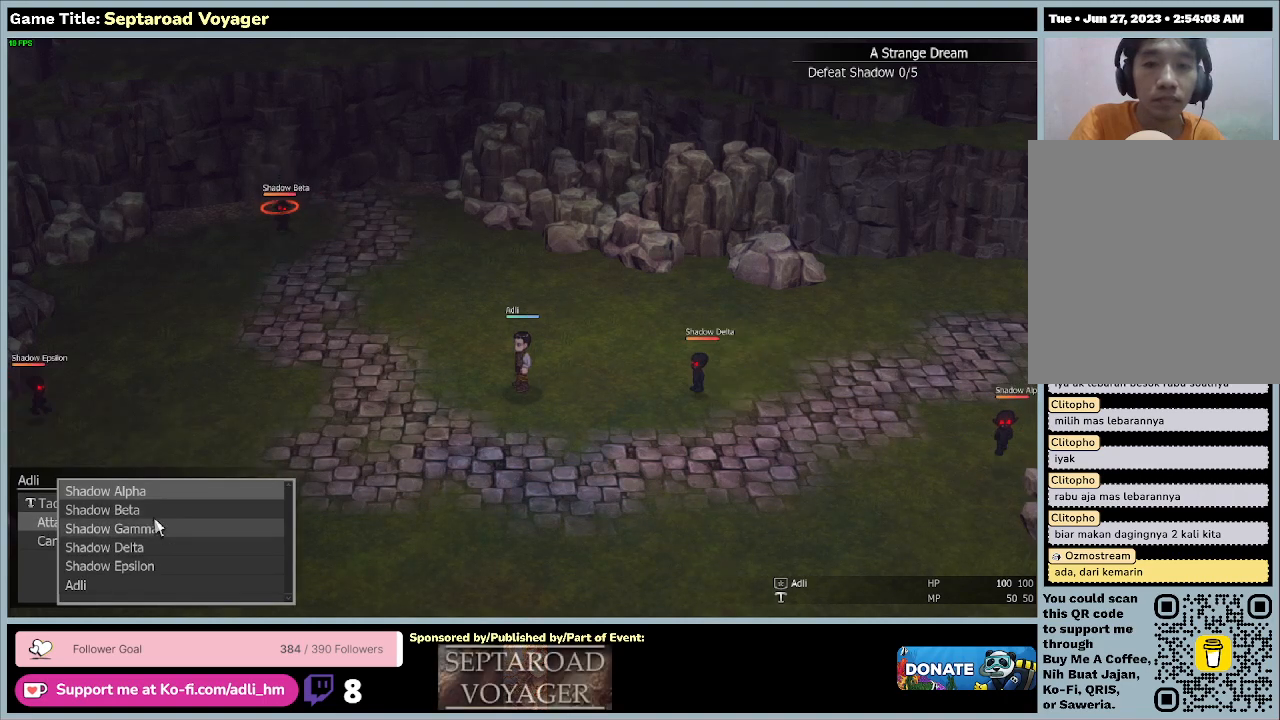
{"keys": [], "mouse": [], "events": []}
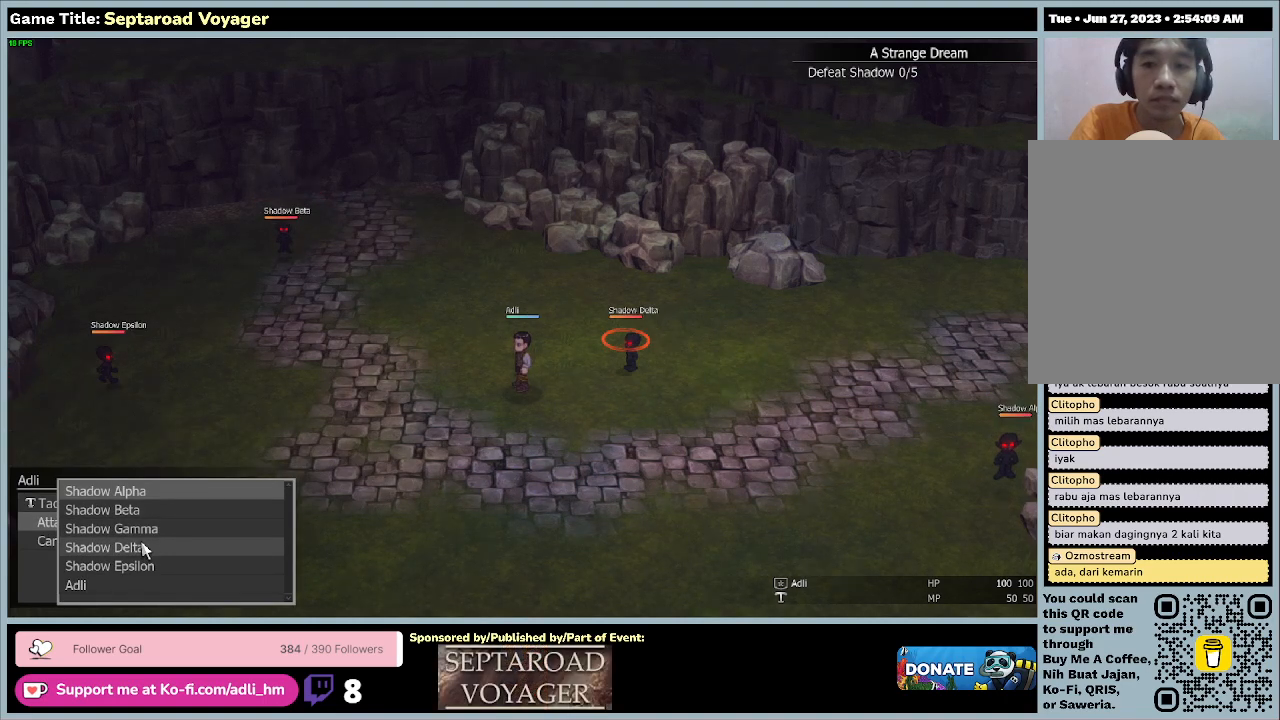
{"keys": [], "mouse": [], "events": [[33, "mouse_left", "down"], [333, "mouse_left", "up"]]}
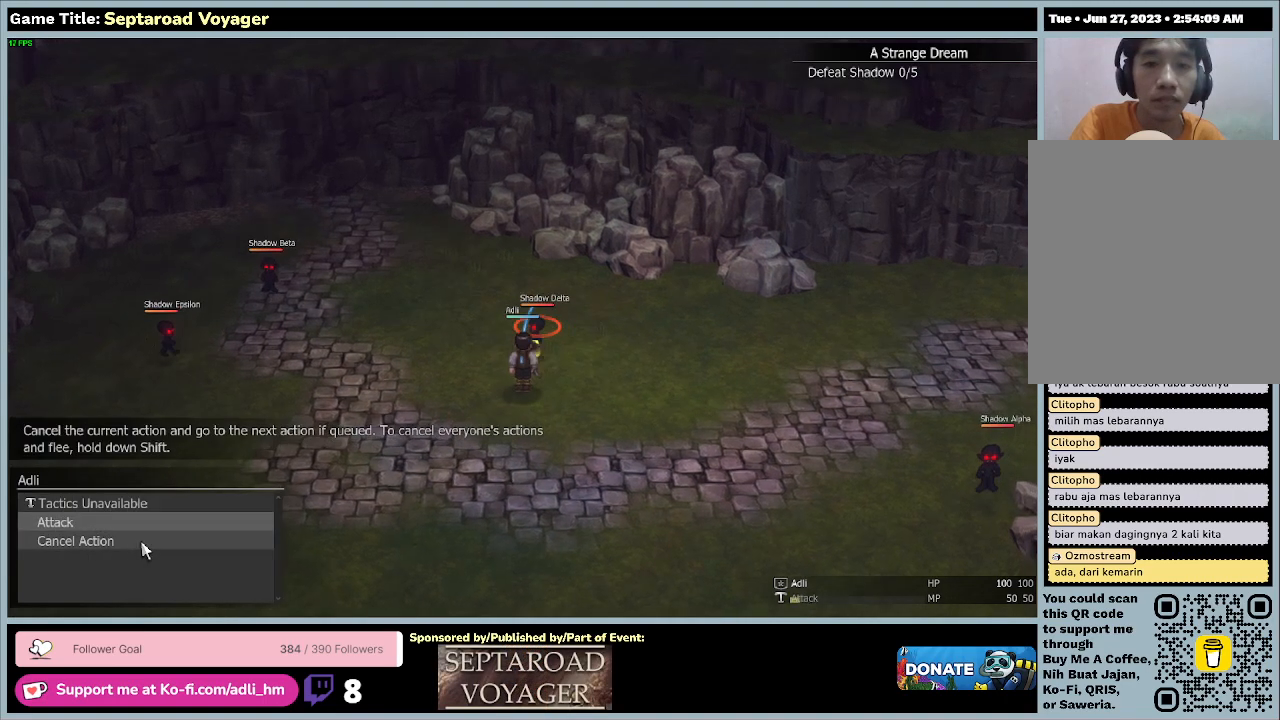
{"keys": [], "mouse": [], "events": []}
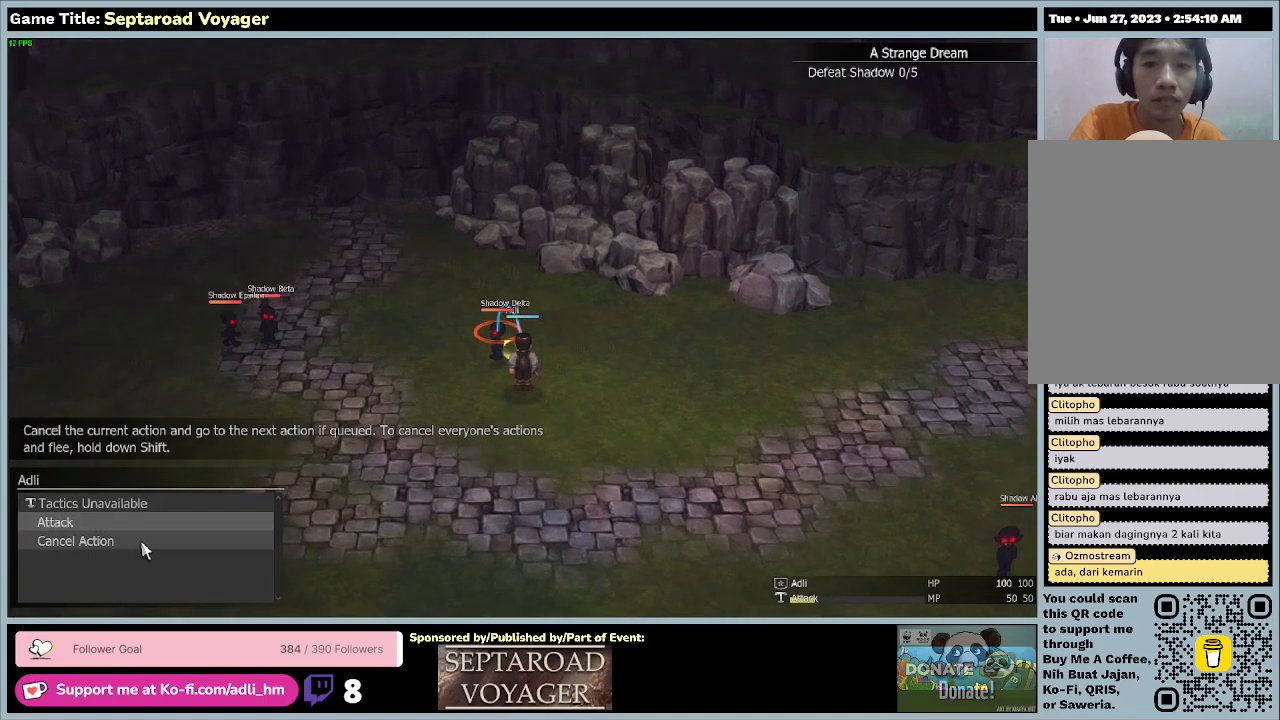
{"keys": [], "mouse": [], "events": []}
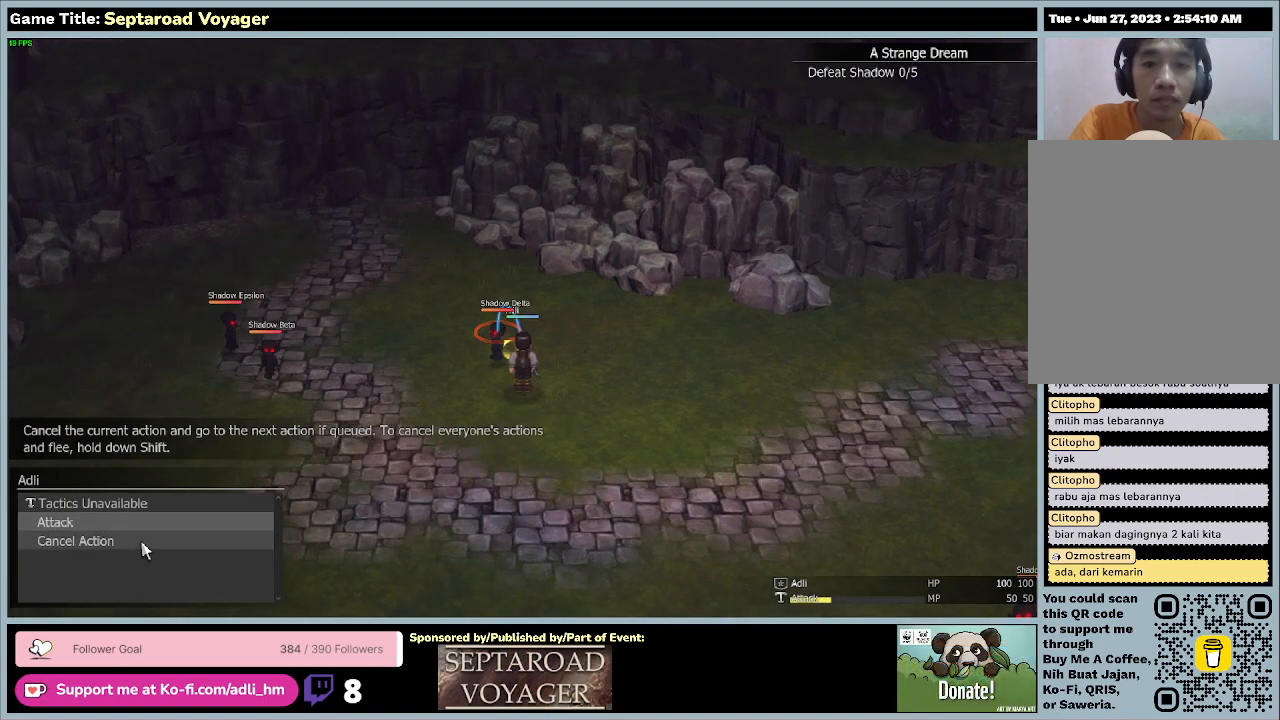
{"keys": [], "mouse": [], "events": []}
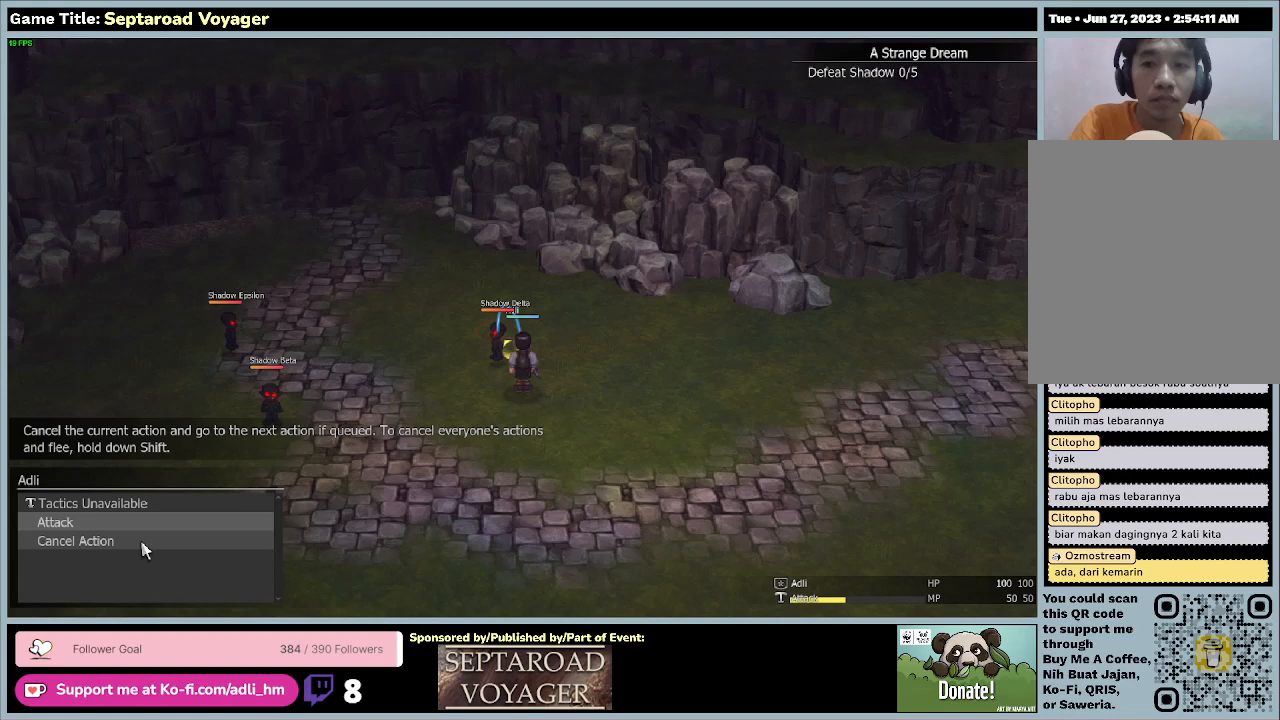
{"keys": [], "mouse": [], "events": []}
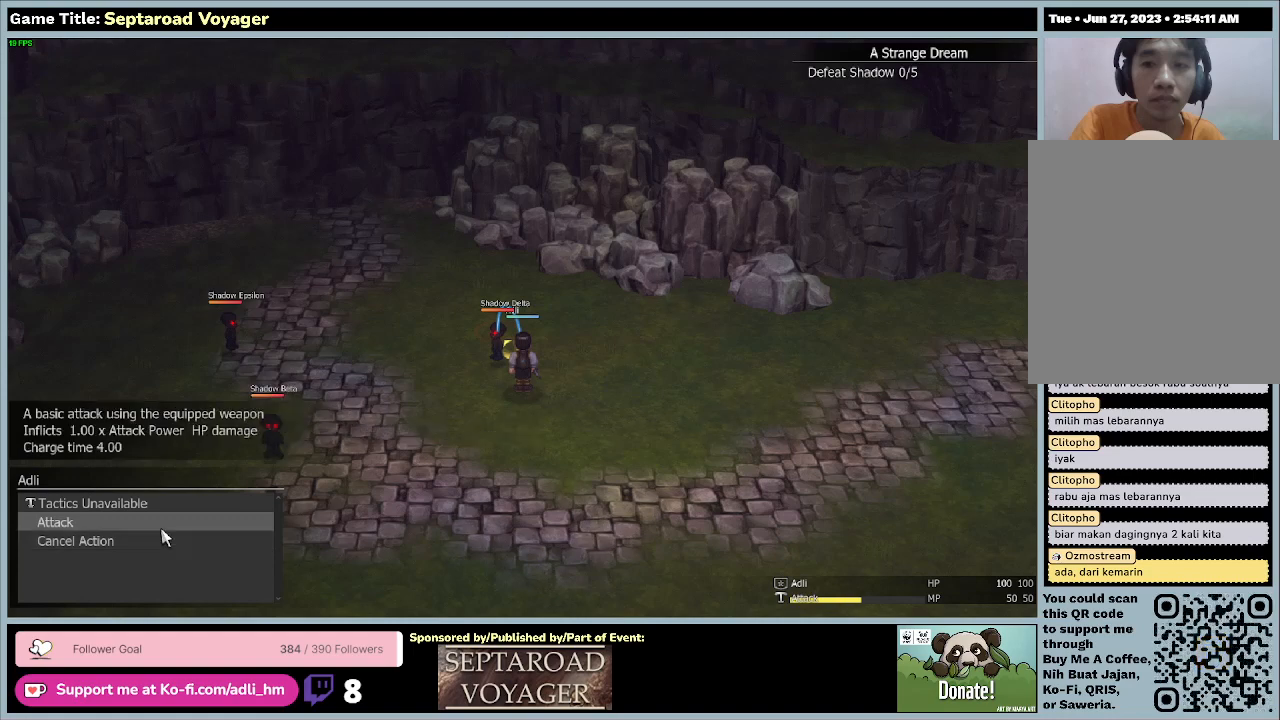
{"keys": [], "mouse": [], "events": []}
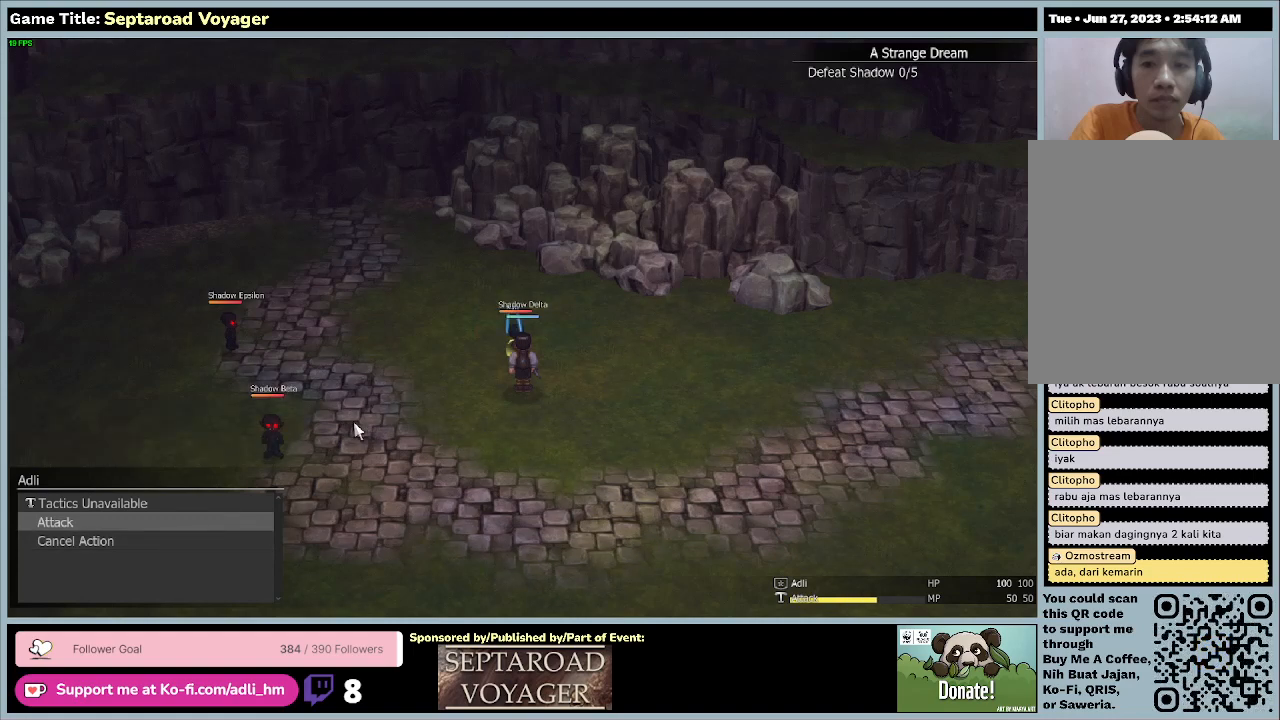
{"keys": [], "mouse": [], "events": []}
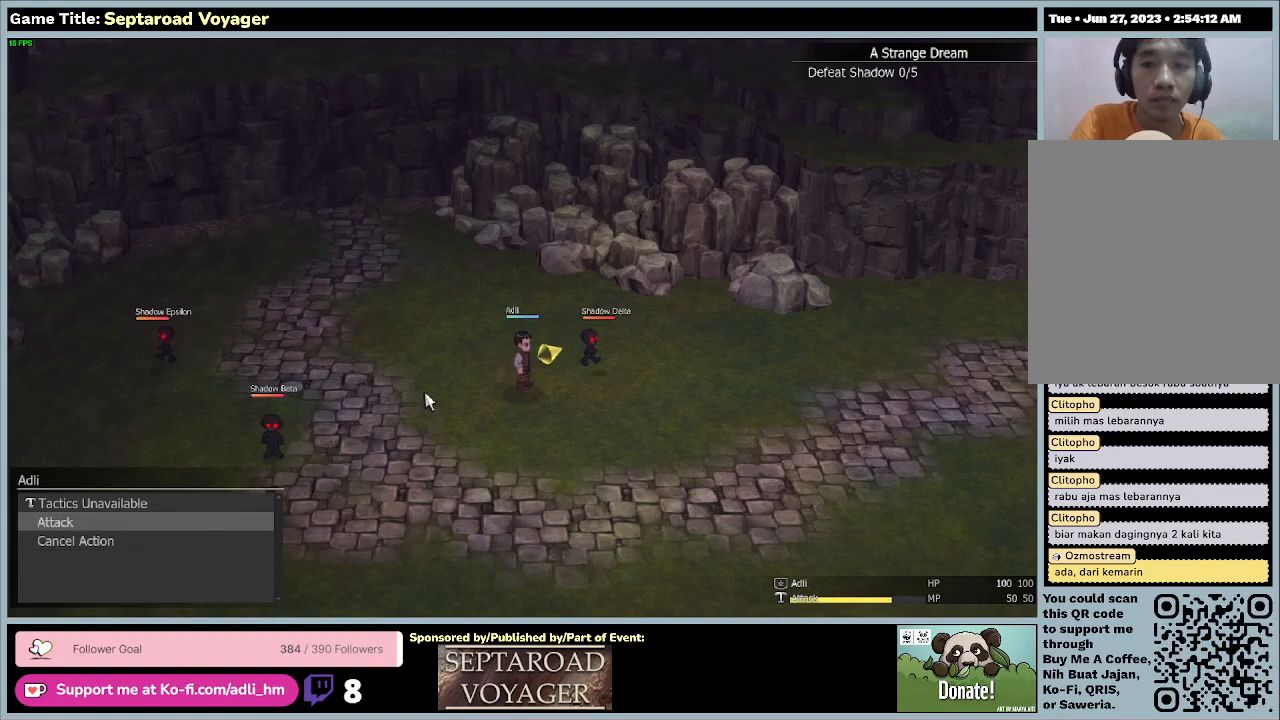
{"keys": [], "mouse": [], "events": []}
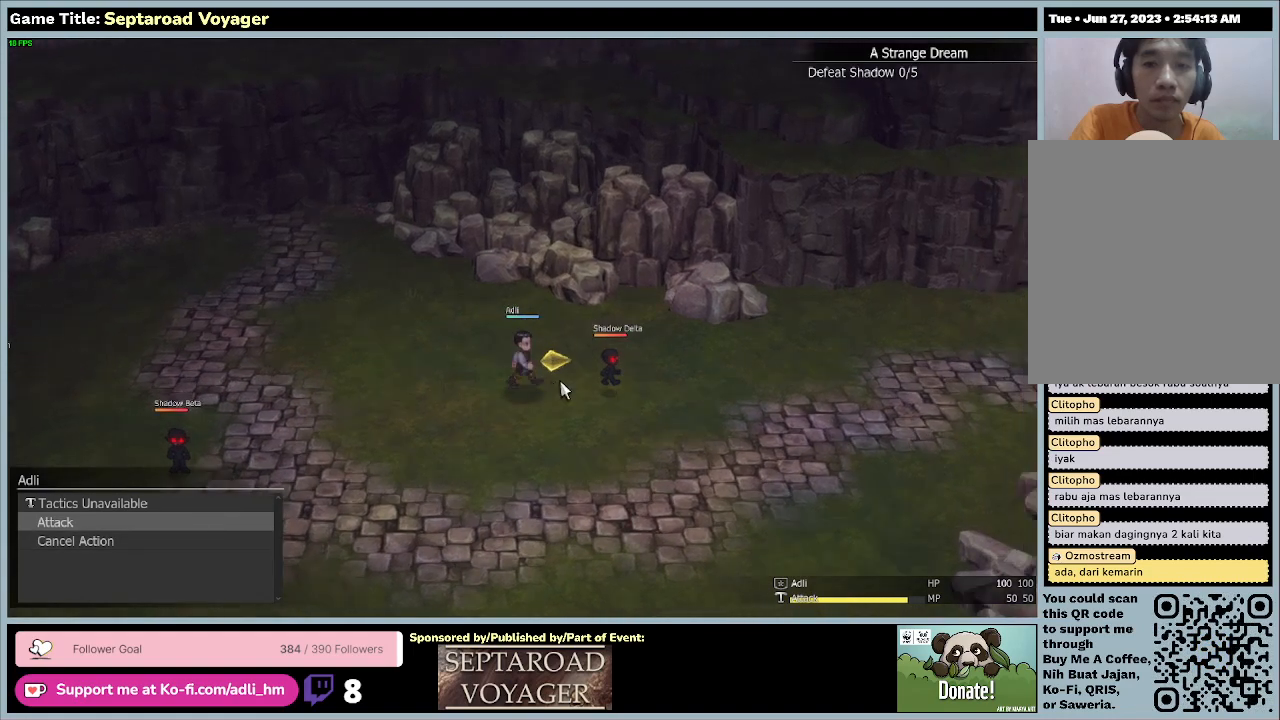
{"keys": [], "mouse": [], "events": []}
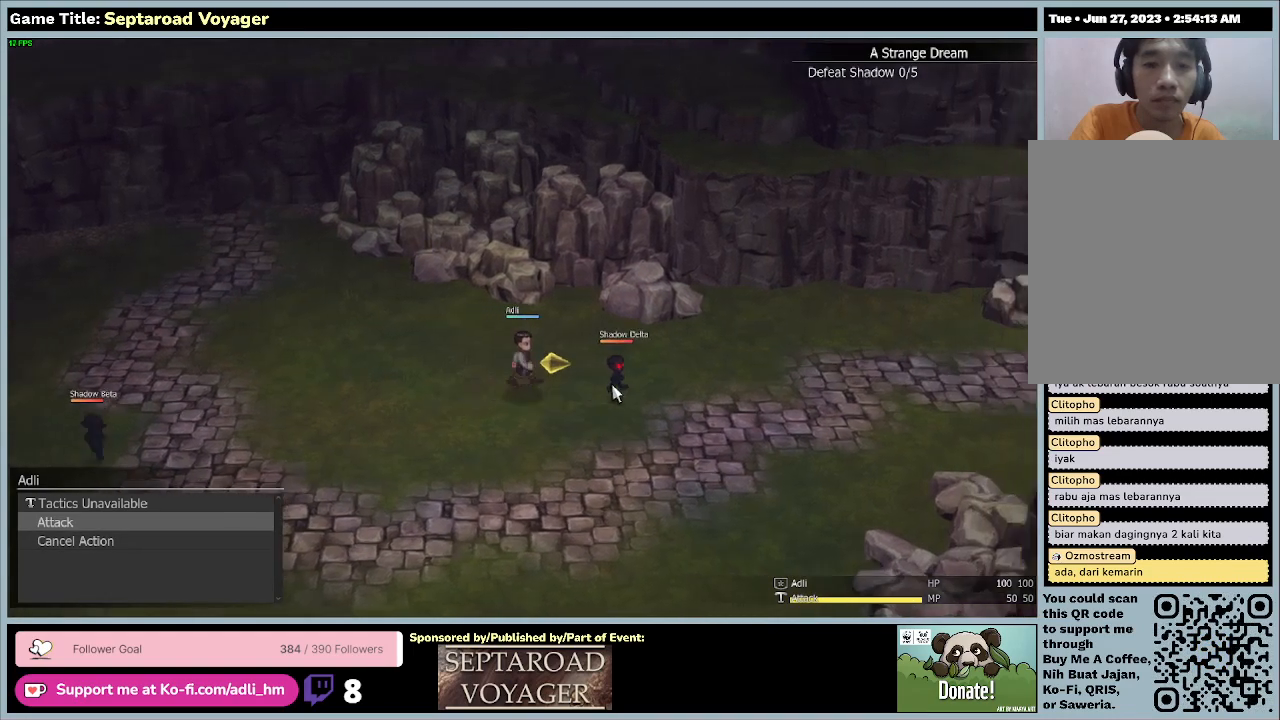
{"keys": [], "mouse": ["left"], "events": [[333, "mouse_left", "down"]]}
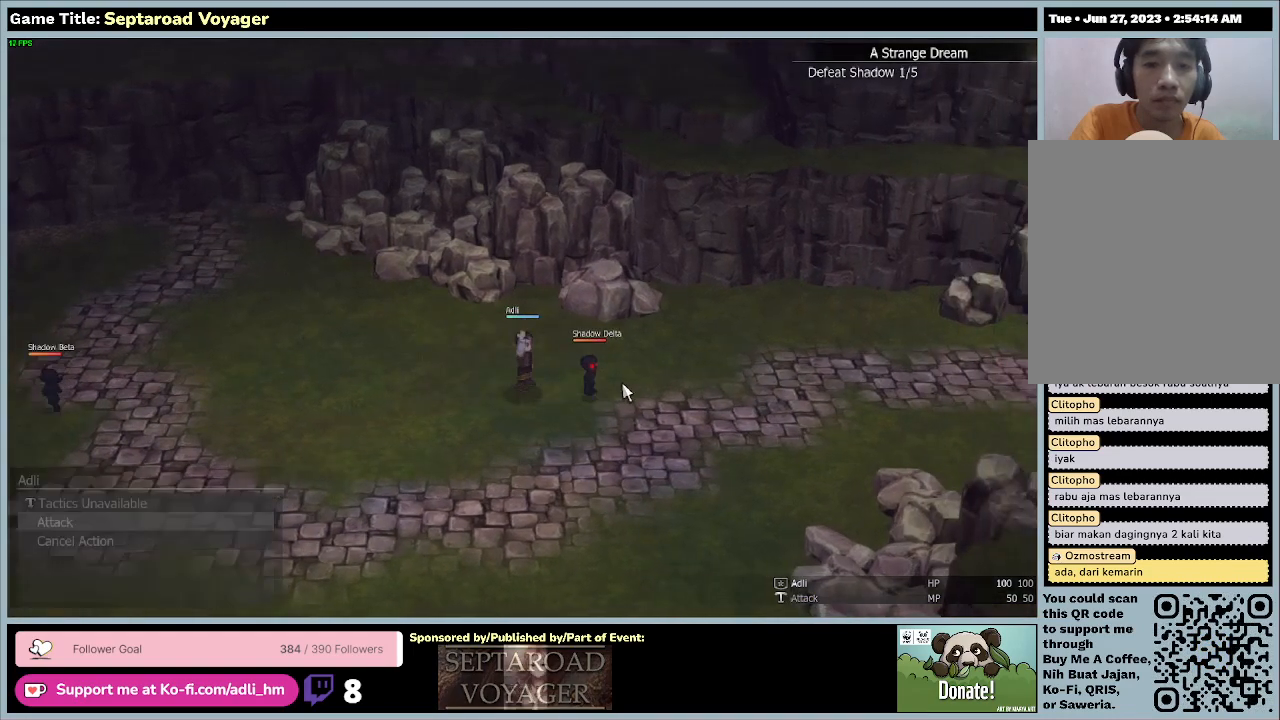
{"keys": [], "mouse": [], "events": [[100, "mouse_left", "up"]]}
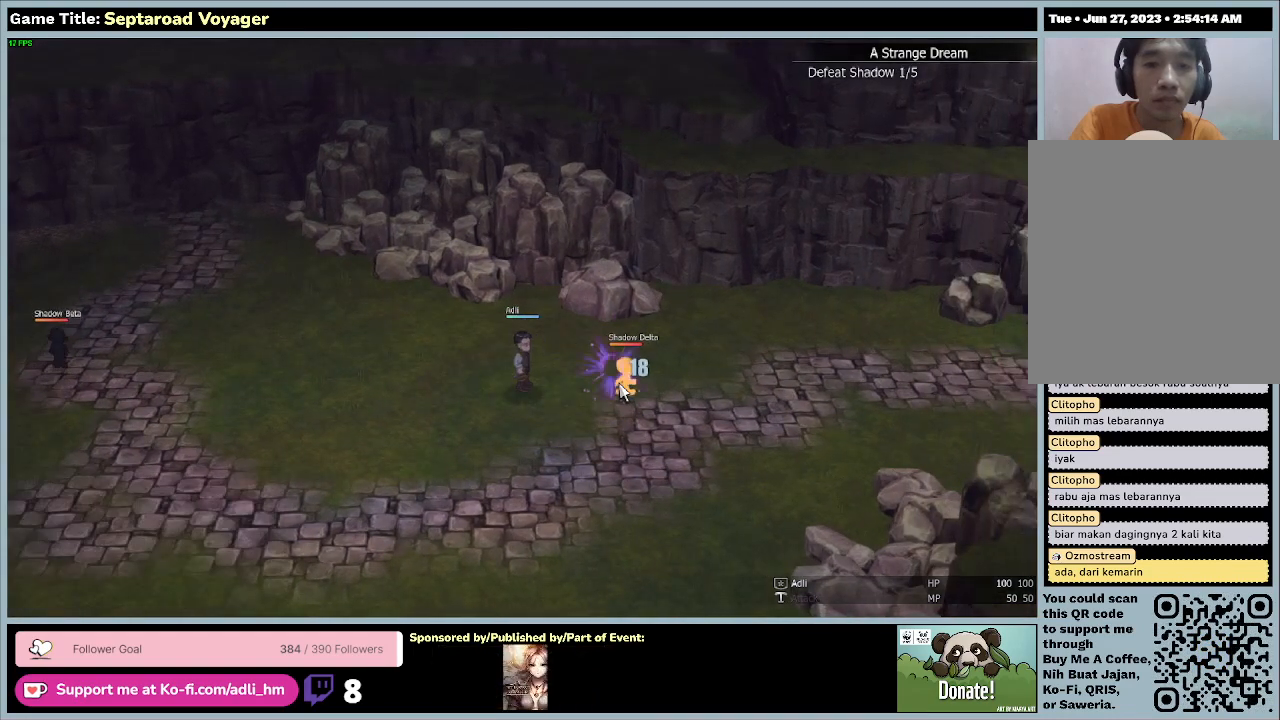
{"keys": [], "mouse": [], "events": []}
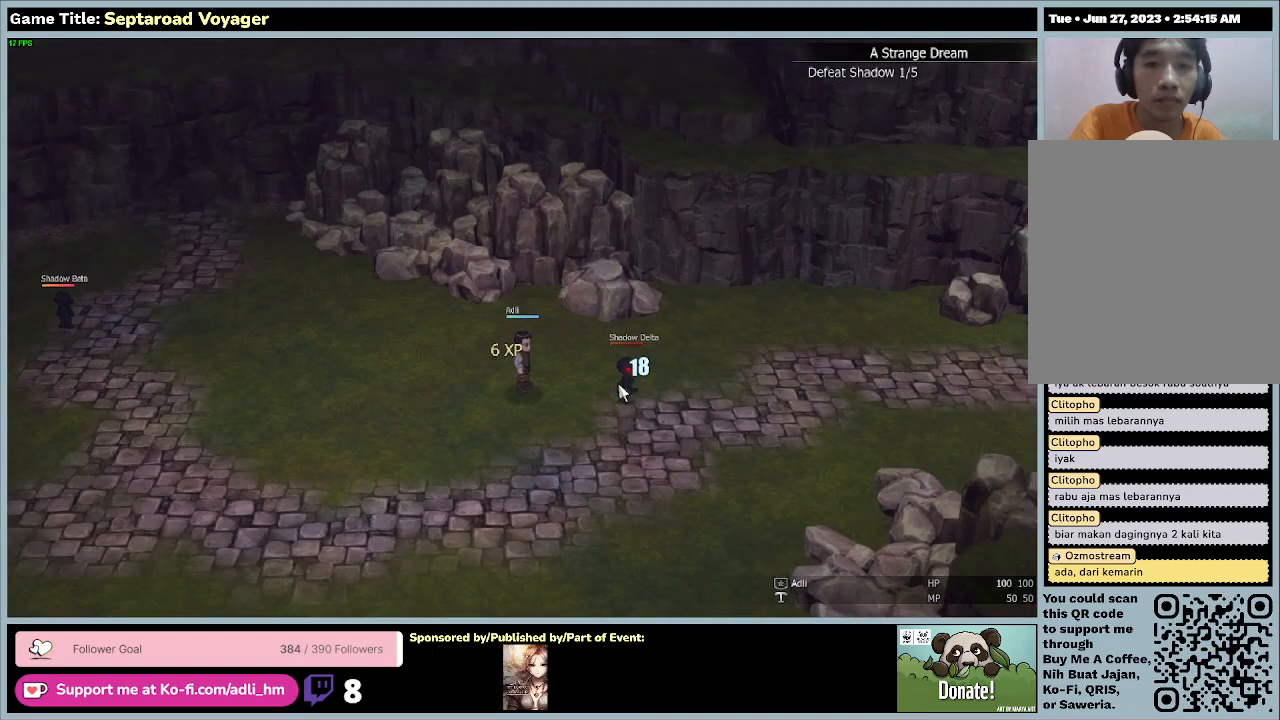
{"keys": [], "mouse": [], "events": []}
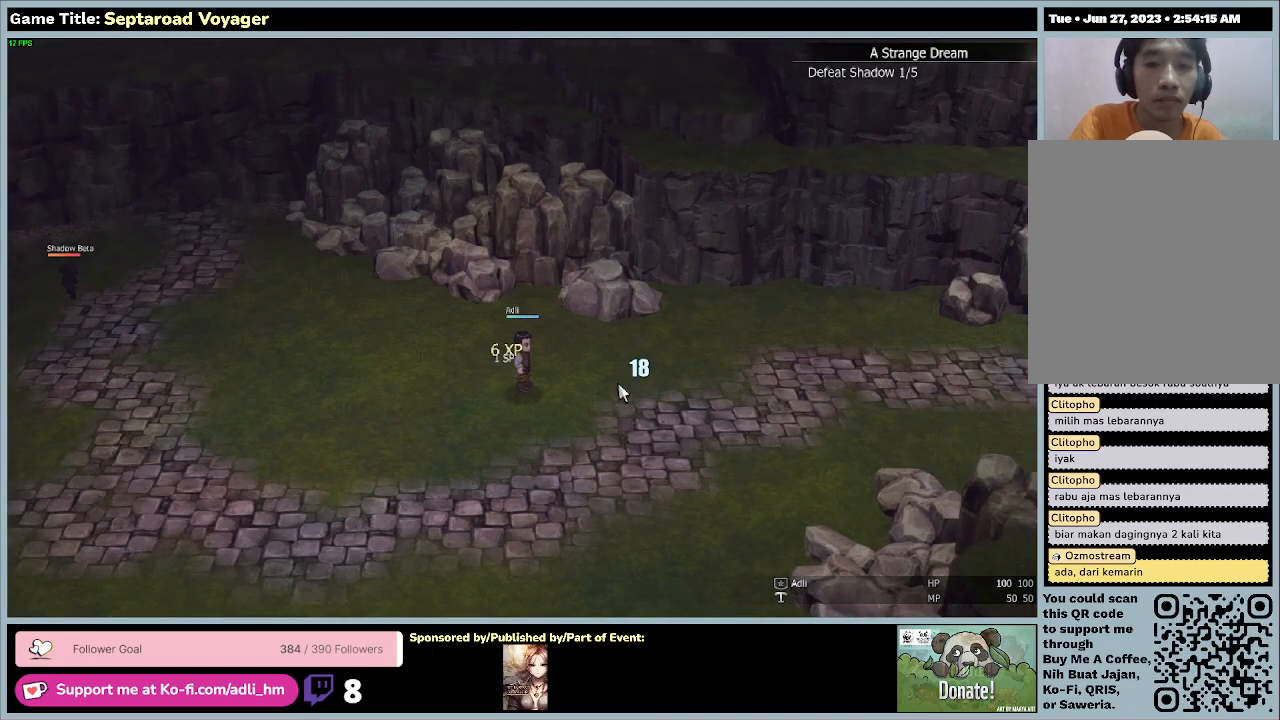
{"keys": [], "mouse": [], "events": []}
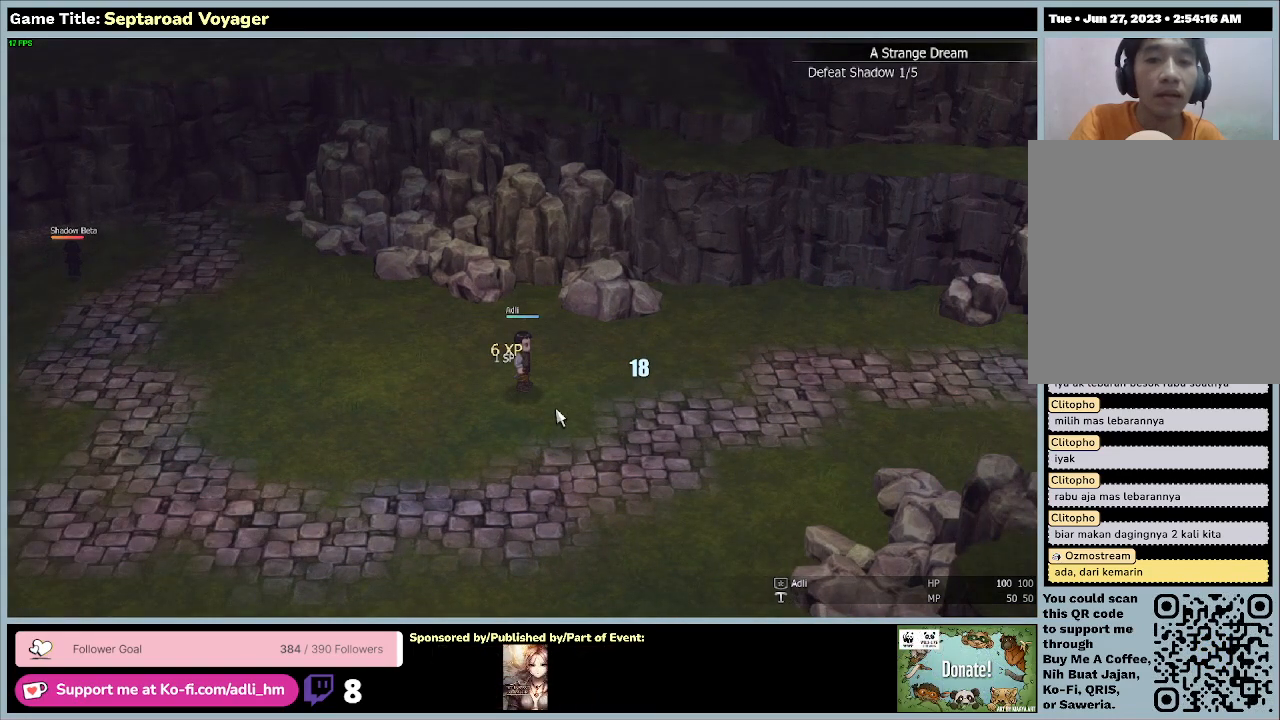
{"keys": [], "mouse": [], "events": []}
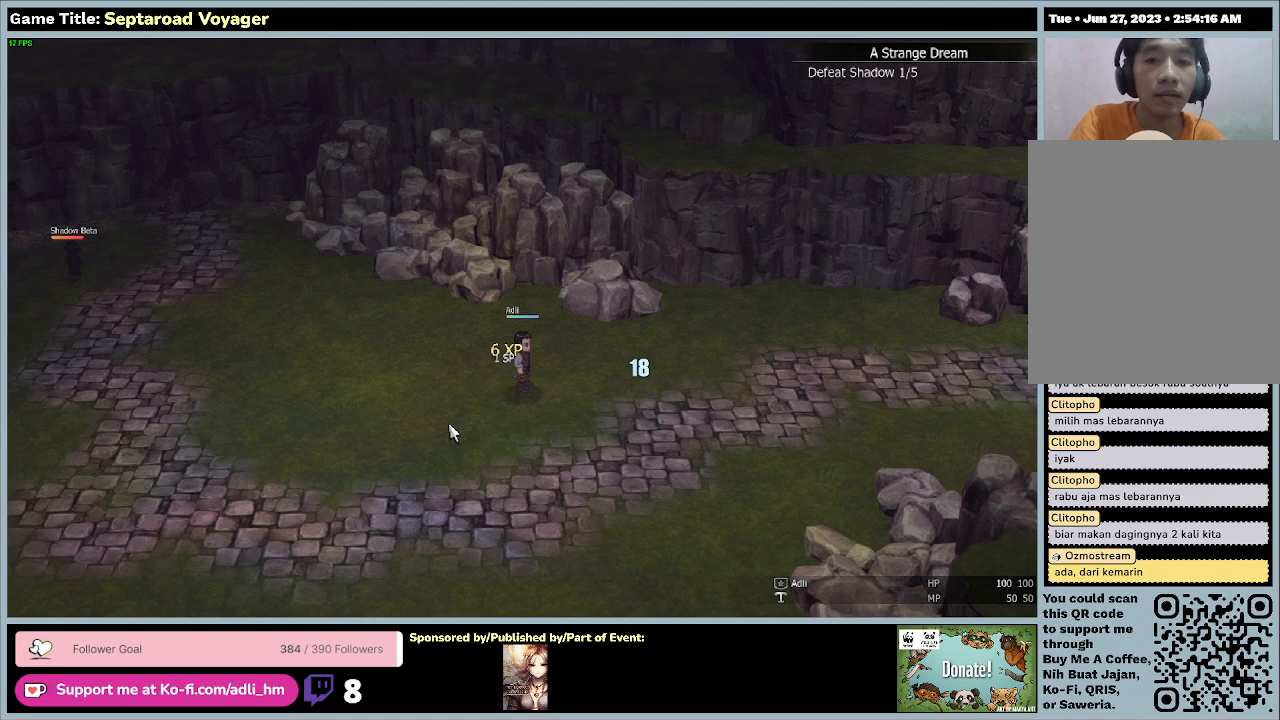
{"keys": [], "mouse": [], "events": []}
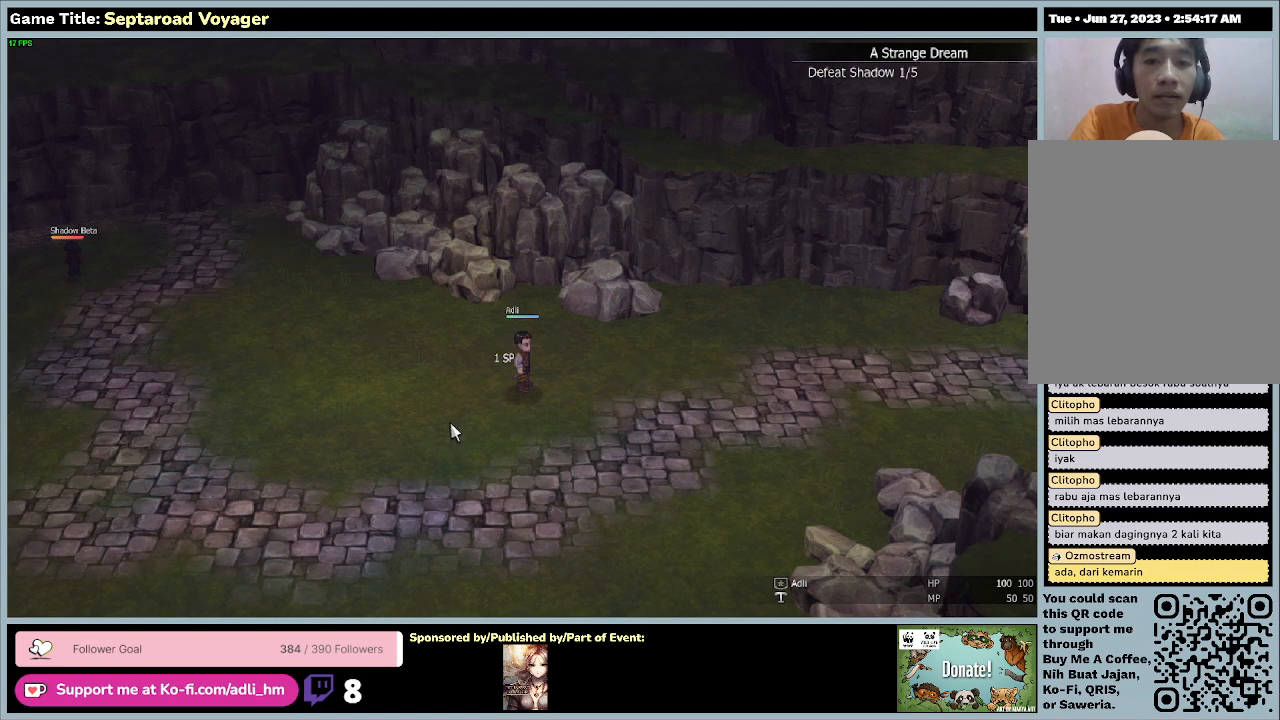
{"keys": [], "mouse": [], "events": []}
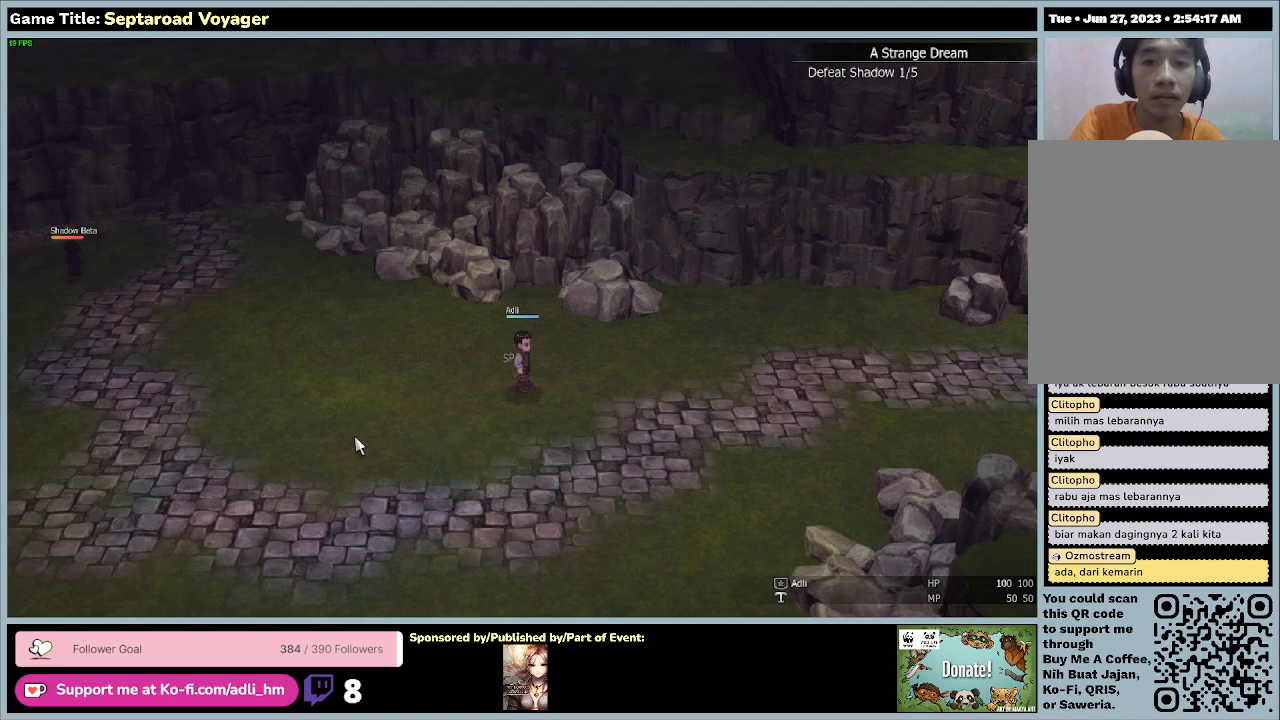
{"keys": [], "mouse": [], "events": []}
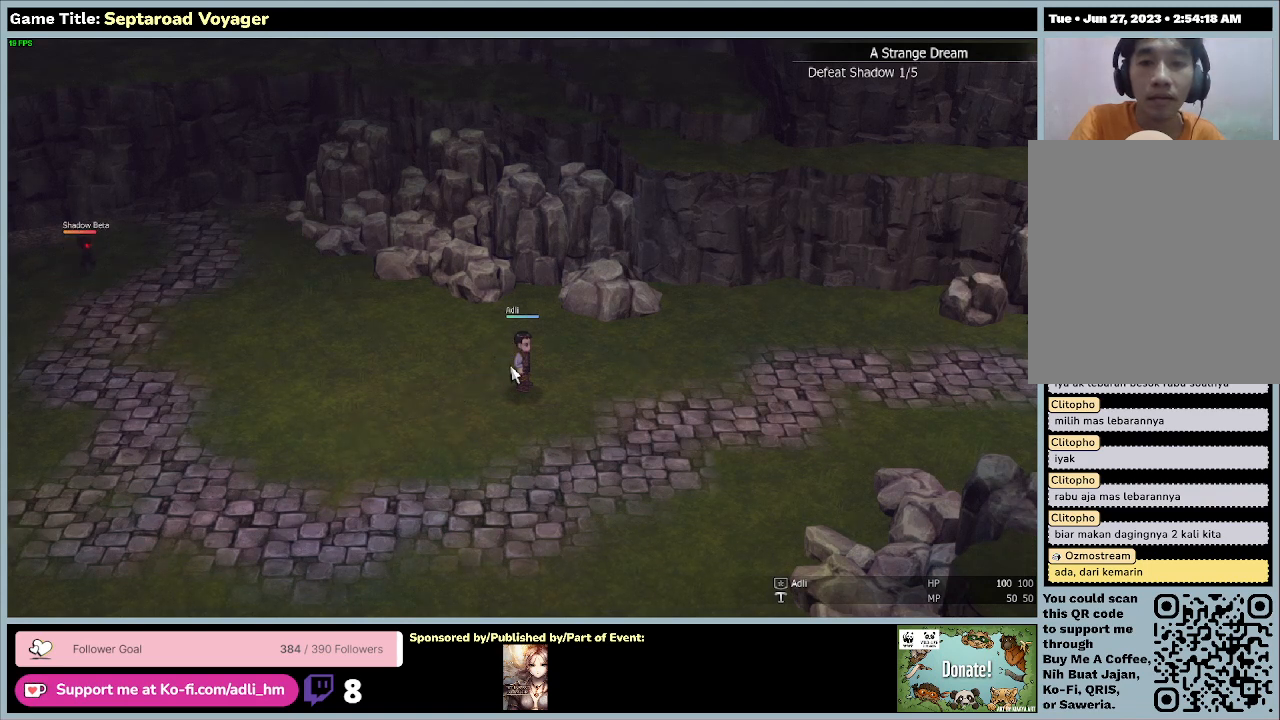
{"keys": [], "mouse": ["left"], "events": [[300, "mouse_left", "down"]]}
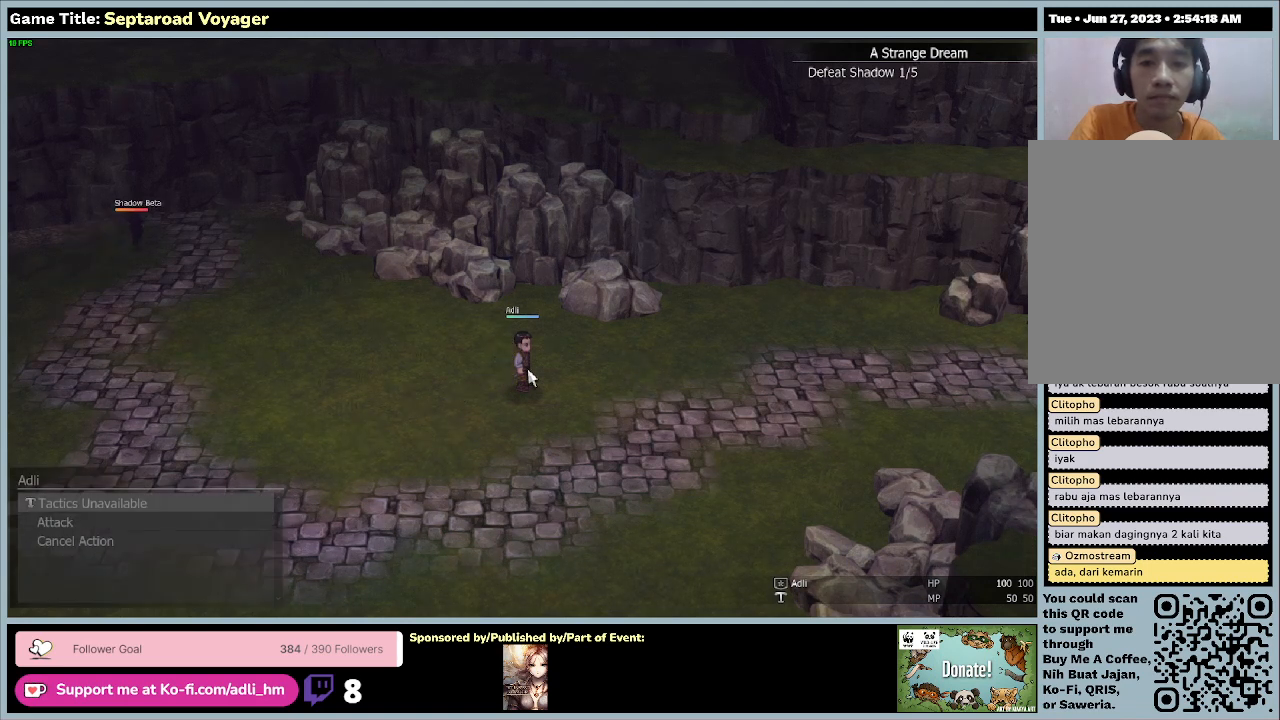
{"keys": [], "mouse": [], "events": [[167, "mouse_left", "up"]]}
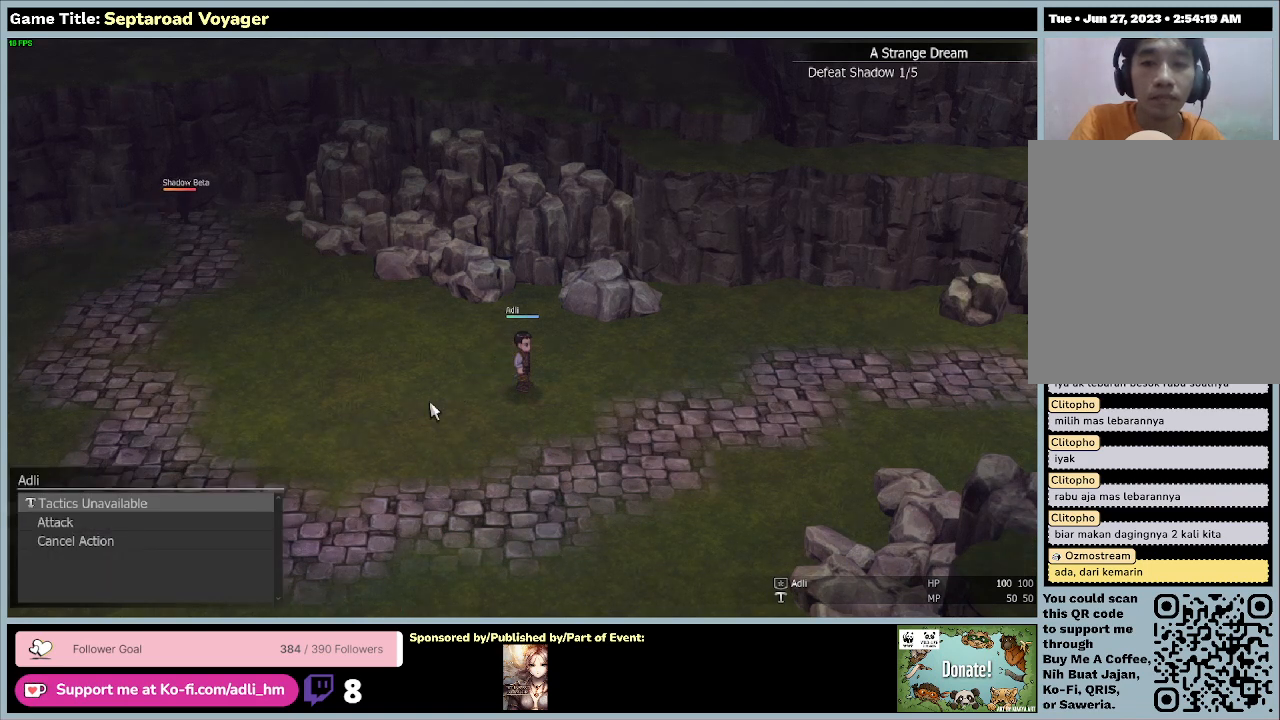
{"keys": [], "mouse": [], "events": []}
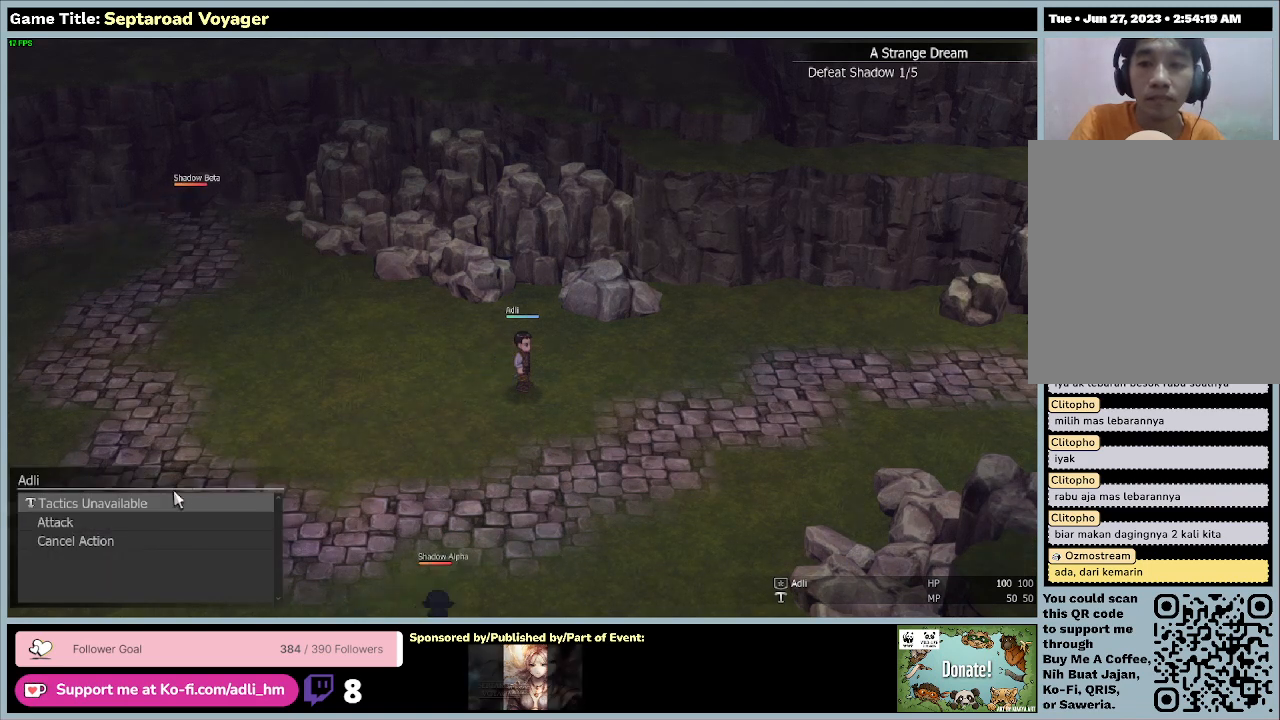
{"keys": [], "mouse": ["left"], "events": [[467, "mouse_left", "down"]]}
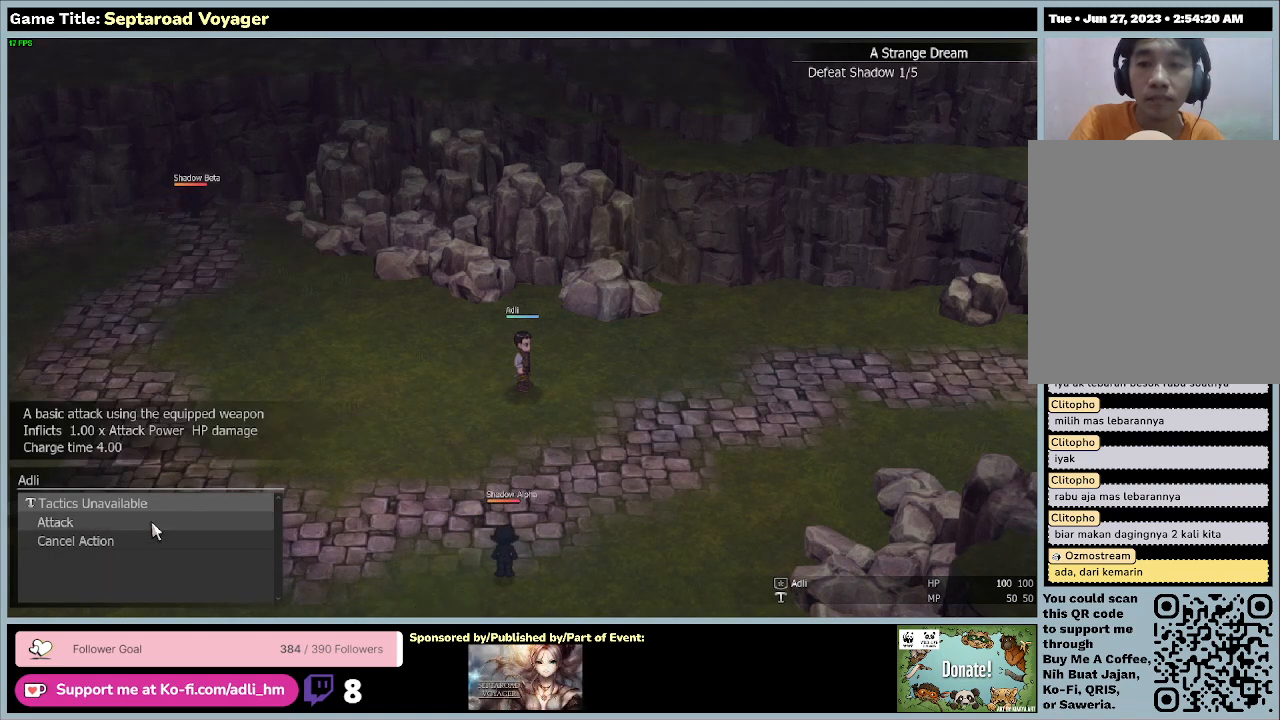
{"keys": [], "mouse": [], "events": [[300, "mouse_left", "up"]]}
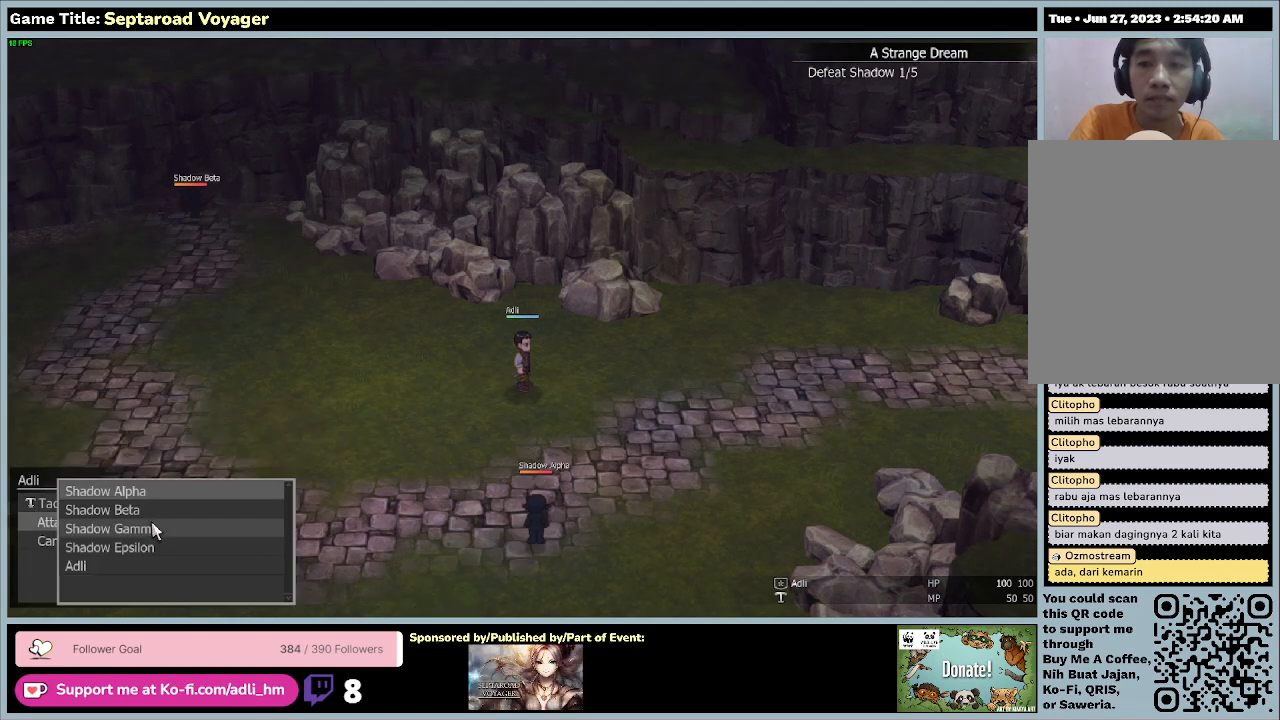
{"keys": [], "mouse": [], "events": []}
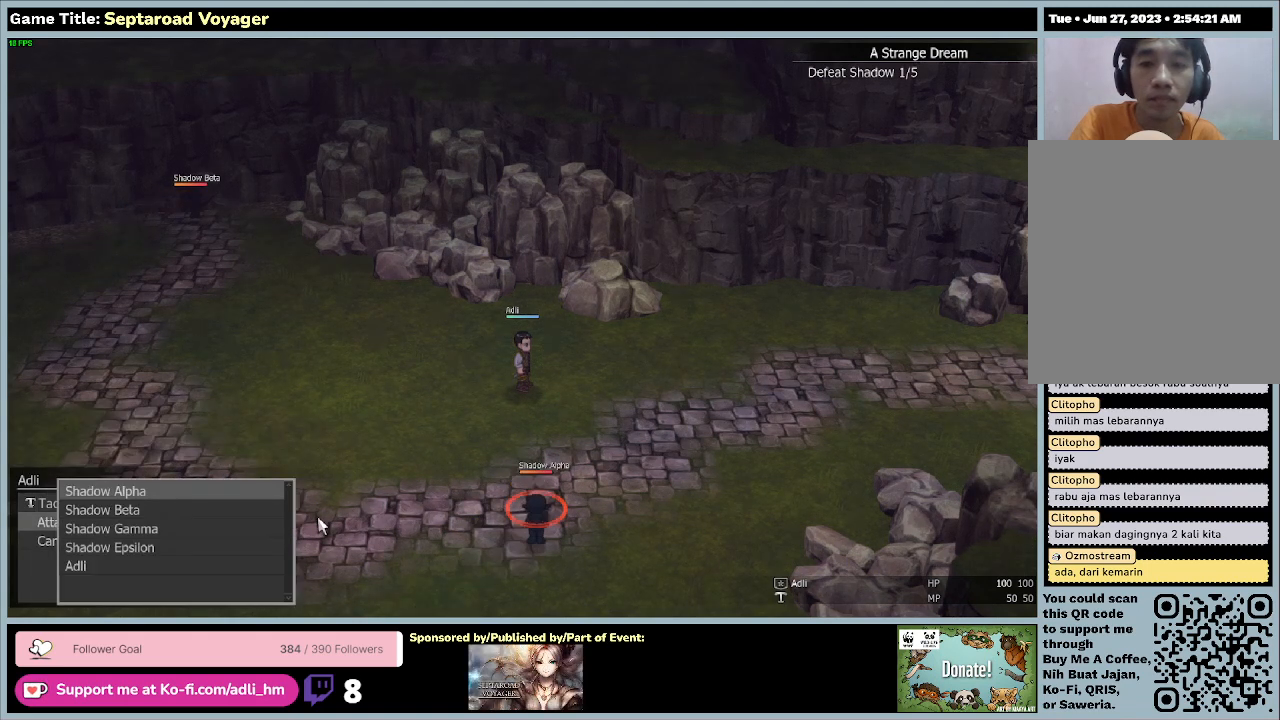
{"keys": [], "mouse": [], "events": []}
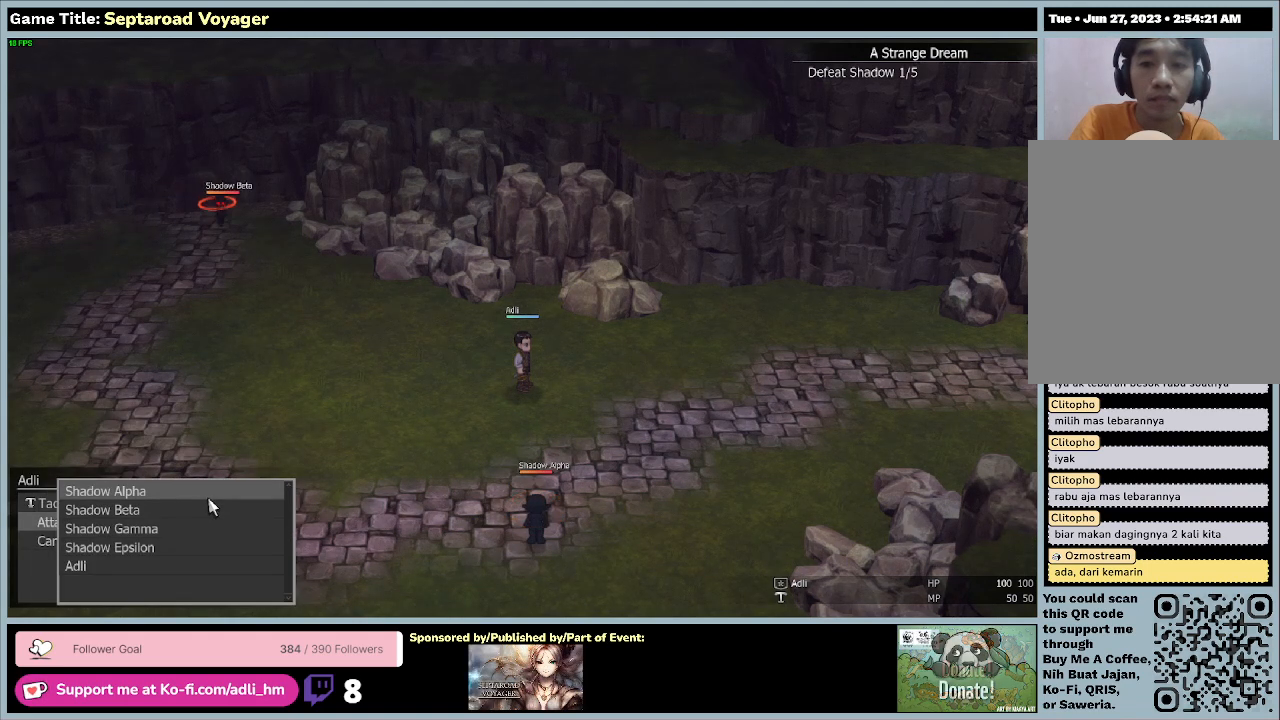
{"keys": [], "mouse": ["left"], "events": [[233, "mouse_left", "down"]]}
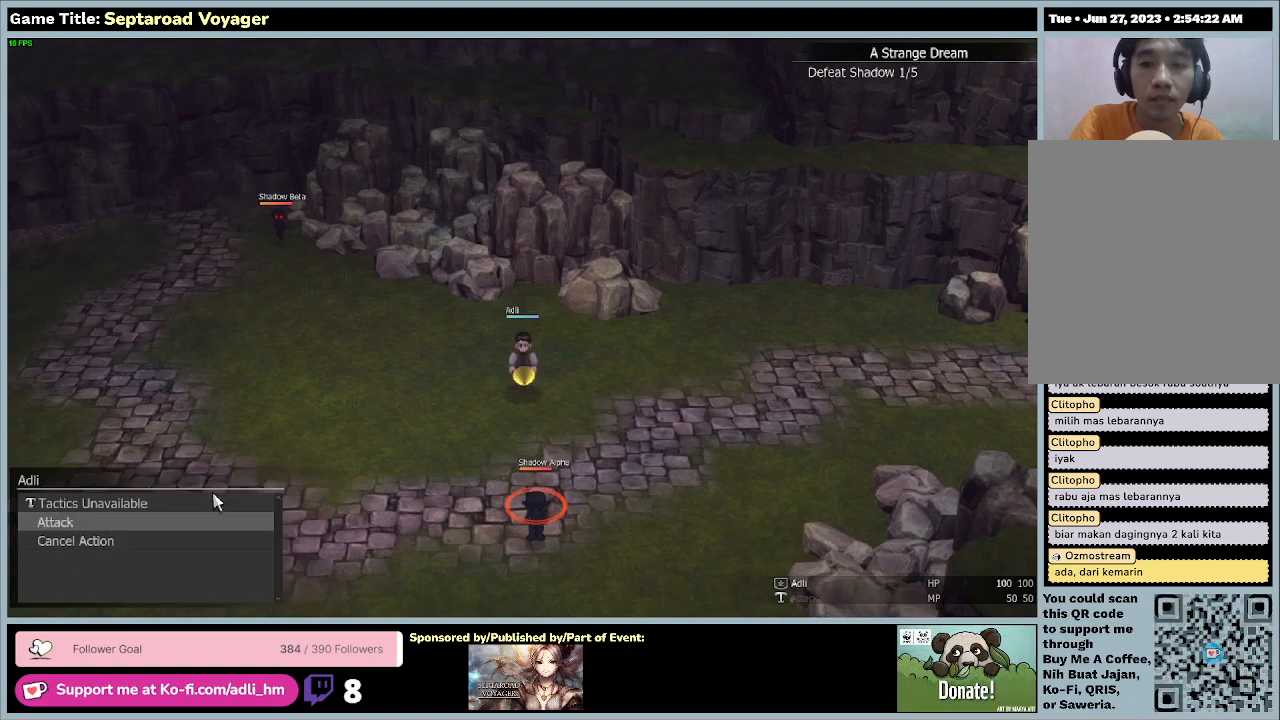
{"keys": [], "mouse": [], "events": [[33, "mouse_left", "up"]]}